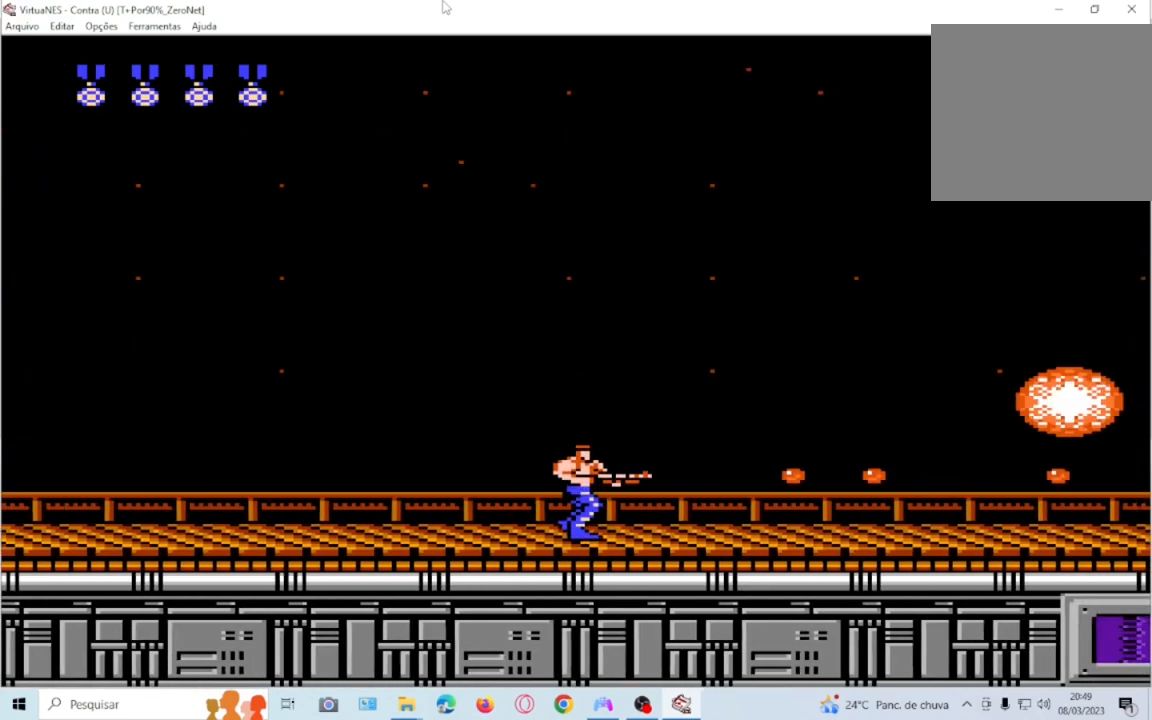
Gameplay with a controller (PlayStation layout); each line is a JSON object with the inputs held at the frame after it. "events" lists button and stick changes between this image and that frame as [ms after this image, input, new state], when the widget could be followed in between. Not read: L3 R3 left_stick right_stick.
{"buttons": ["SQUARE", "DPAD_DOWN"], "events": [[267, "DPAD_DOWN", "down"]]}
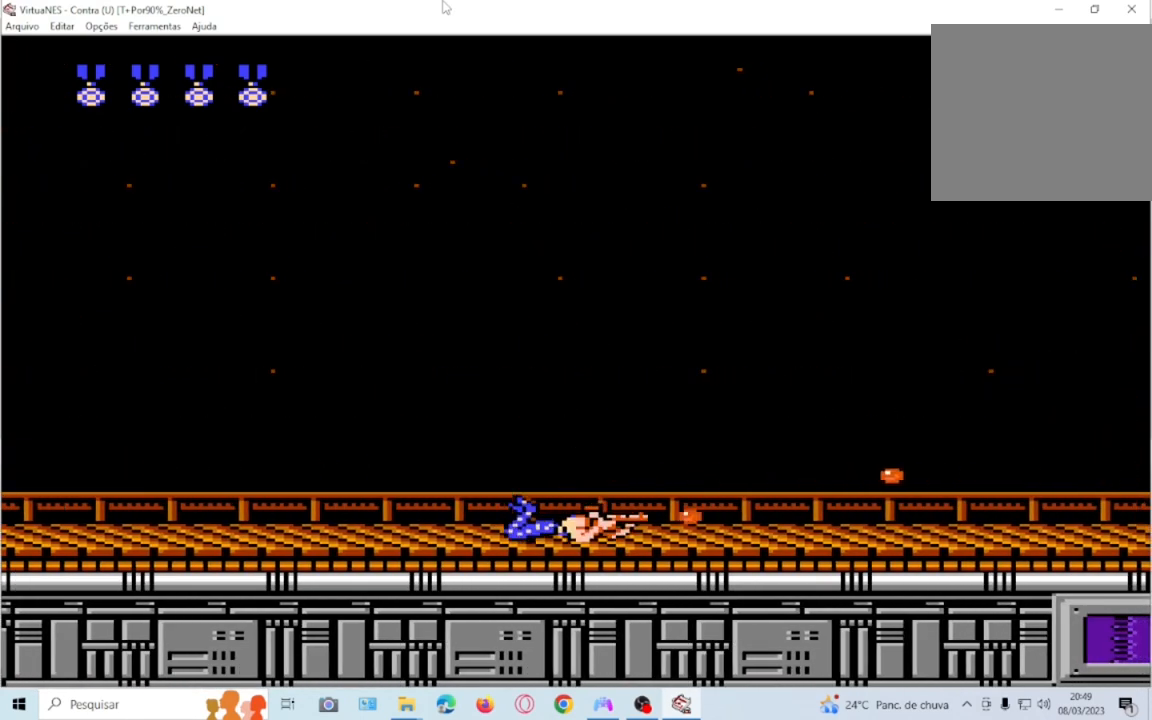
{"buttons": ["SQUARE"], "events": [[200, "DPAD_DOWN", "up"], [333, "DPAD_RIGHT", "down"], [433, "DPAD_RIGHT", "up"]]}
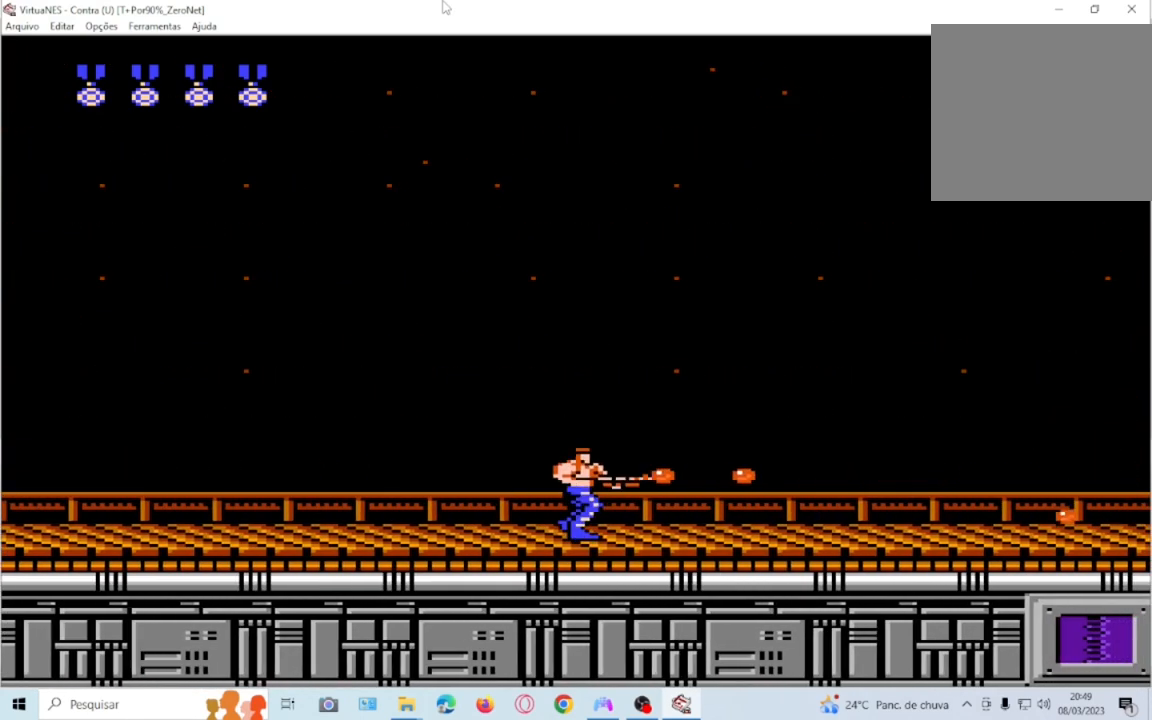
{"buttons": ["SQUARE", "DPAD_RIGHT"], "events": [[67, "DPAD_RIGHT", "down"], [134, "DPAD_RIGHT", "up"], [301, "DPAD_RIGHT", "down"], [367, "DPAD_RIGHT", "up"], [501, "DPAD_RIGHT", "down"]]}
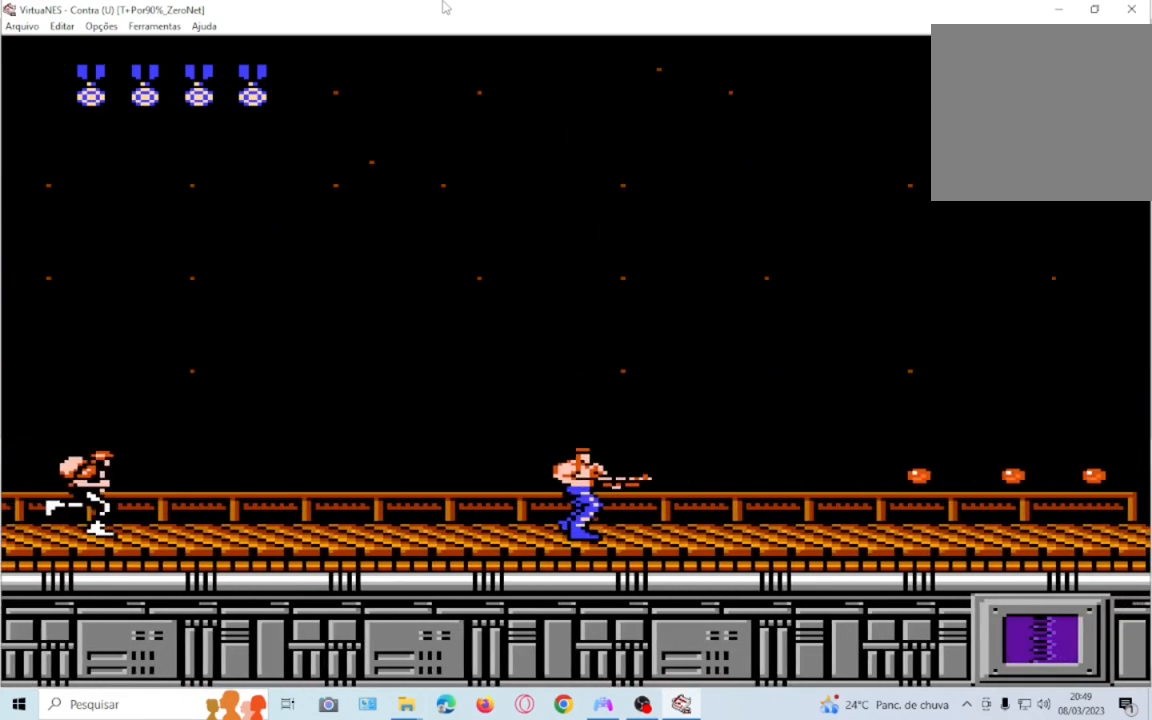
{"buttons": ["SQUARE"], "events": [[133, "DPAD_RIGHT", "up"], [400, "DPAD_LEFT", "down"], [500, "DPAD_LEFT", "up"]]}
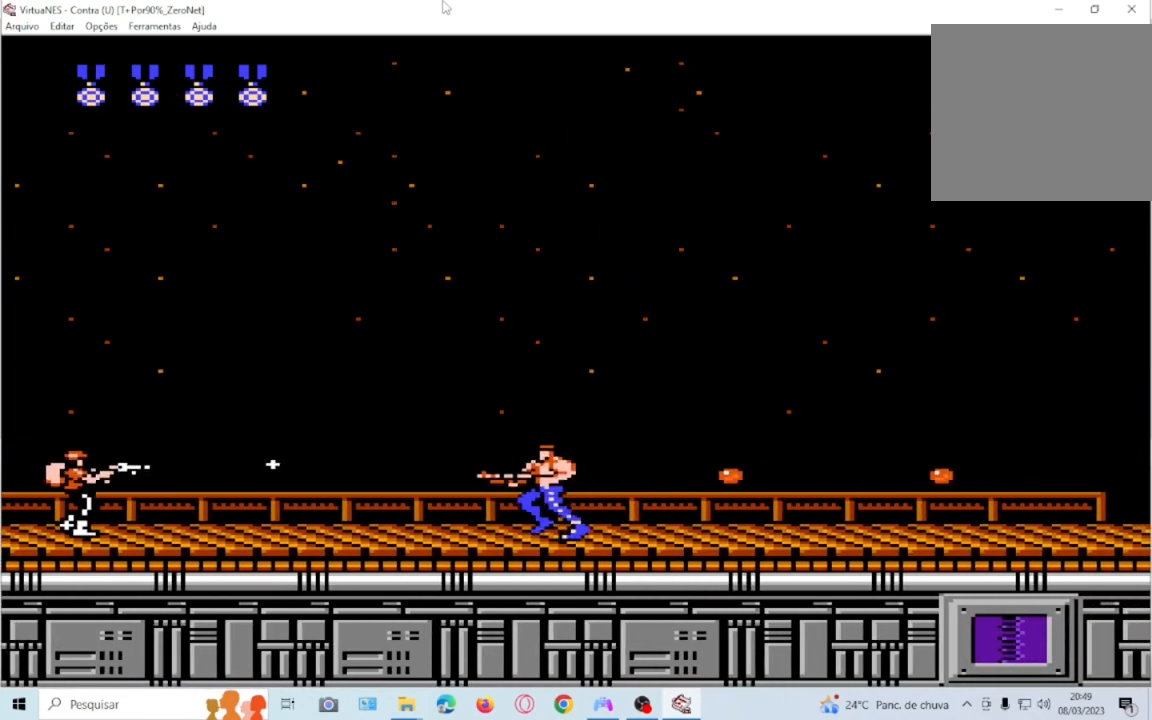
{"buttons": ["SQUARE", "DPAD_DOWN"], "events": [[67, "DPAD_DOWN", "down"]]}
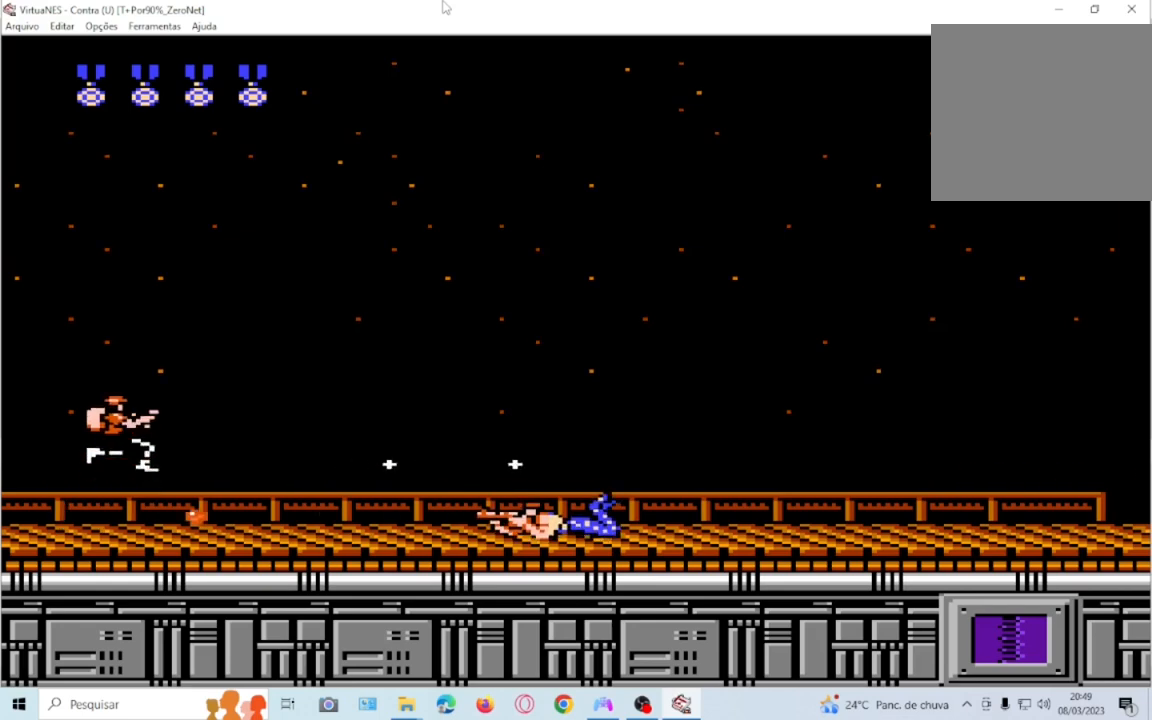
{"buttons": ["SQUARE", "DPAD_DOWN"], "events": []}
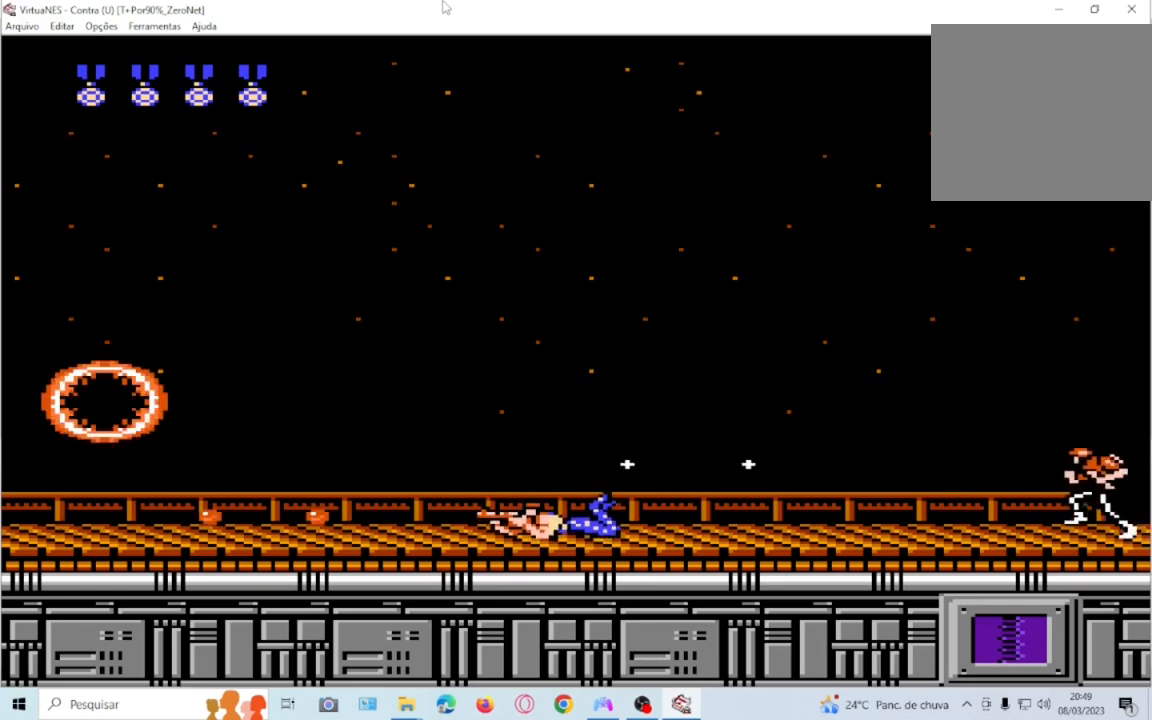
{"buttons": ["SQUARE", "DPAD_RIGHT"], "events": [[334, "DPAD_DOWN", "up"], [467, "DPAD_RIGHT", "down"]]}
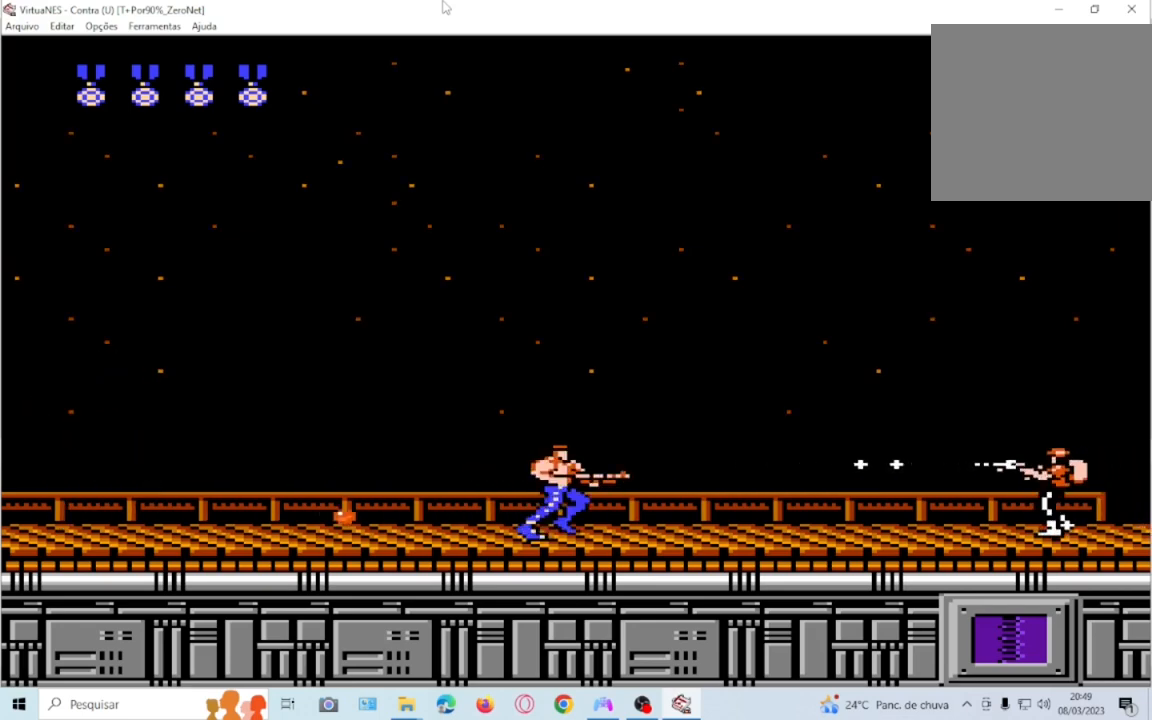
{"buttons": ["SQUARE", "DPAD_DOWN"], "events": [[66, "DPAD_RIGHT", "up"], [167, "DPAD_DOWN", "down"]]}
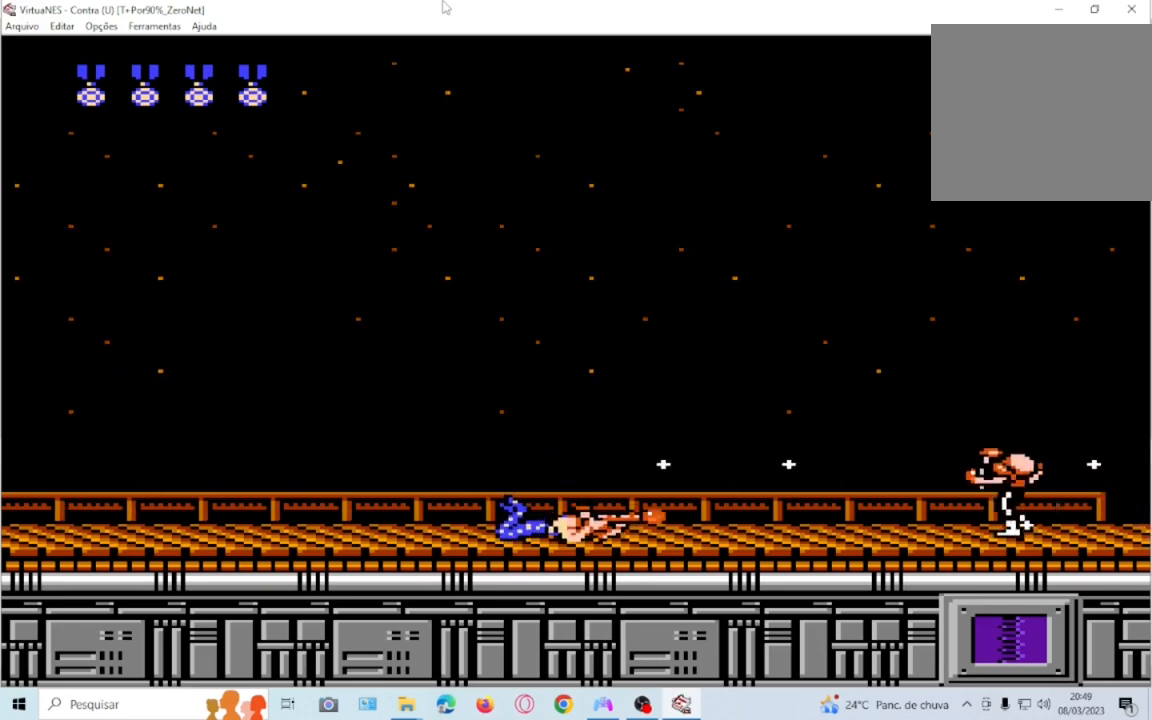
{"buttons": ["SQUARE", "DPAD_DOWN"], "events": []}
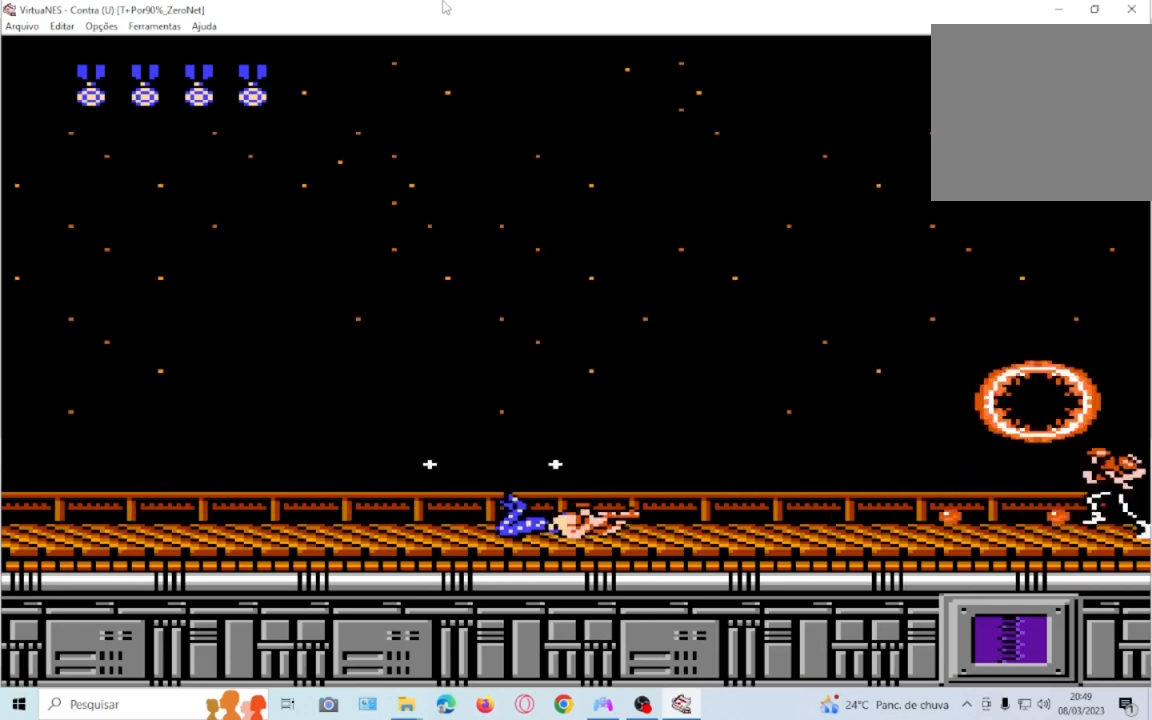
{"buttons": ["SQUARE", "DPAD_RIGHT"], "events": [[333, "DPAD_DOWN", "up"], [500, "DPAD_RIGHT", "down"]]}
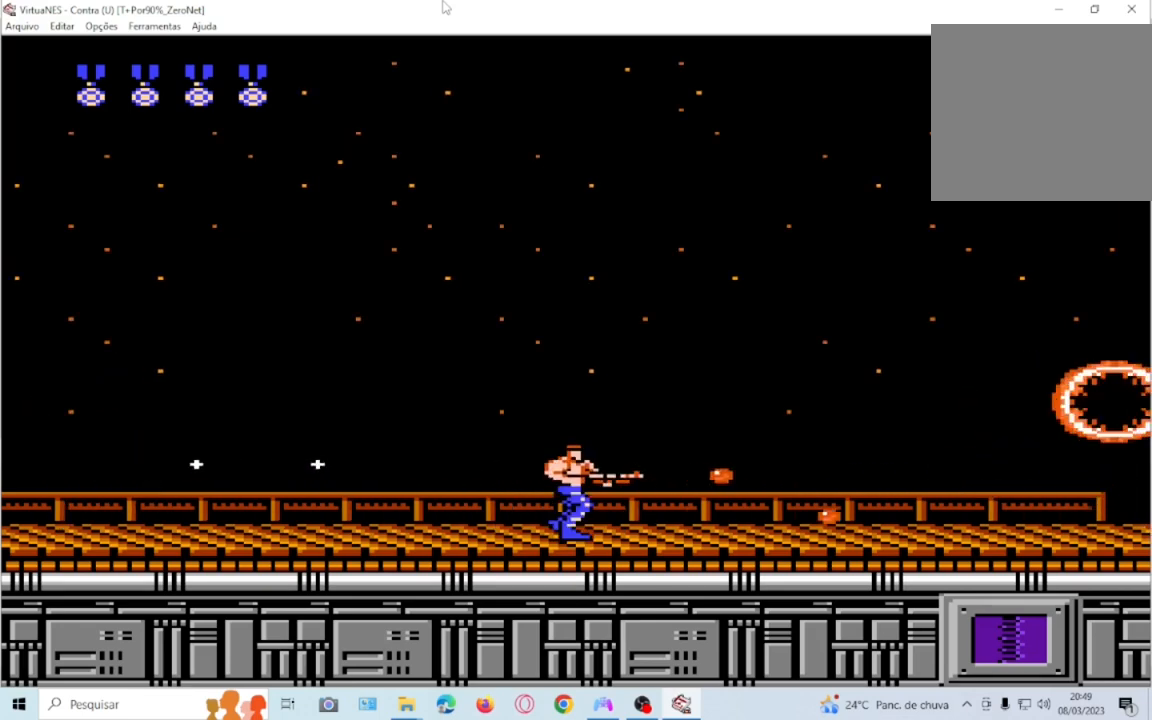
{"buttons": ["SQUARE"], "events": [[134, "DPAD_RIGHT", "up"], [367, "DPAD_RIGHT", "down"], [501, "DPAD_RIGHT", "up"]]}
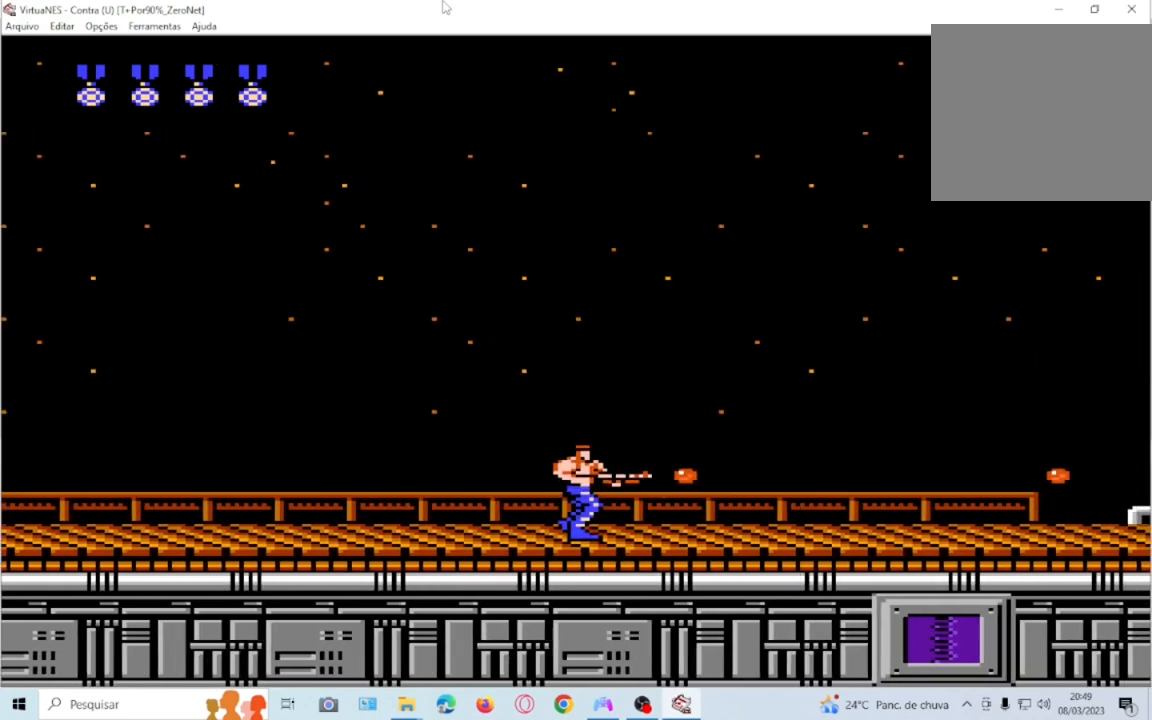
{"buttons": ["SQUARE", "DPAD_RIGHT"], "events": [[167, "DPAD_RIGHT", "down"], [333, "DPAD_RIGHT", "up"], [467, "DPAD_RIGHT", "down"]]}
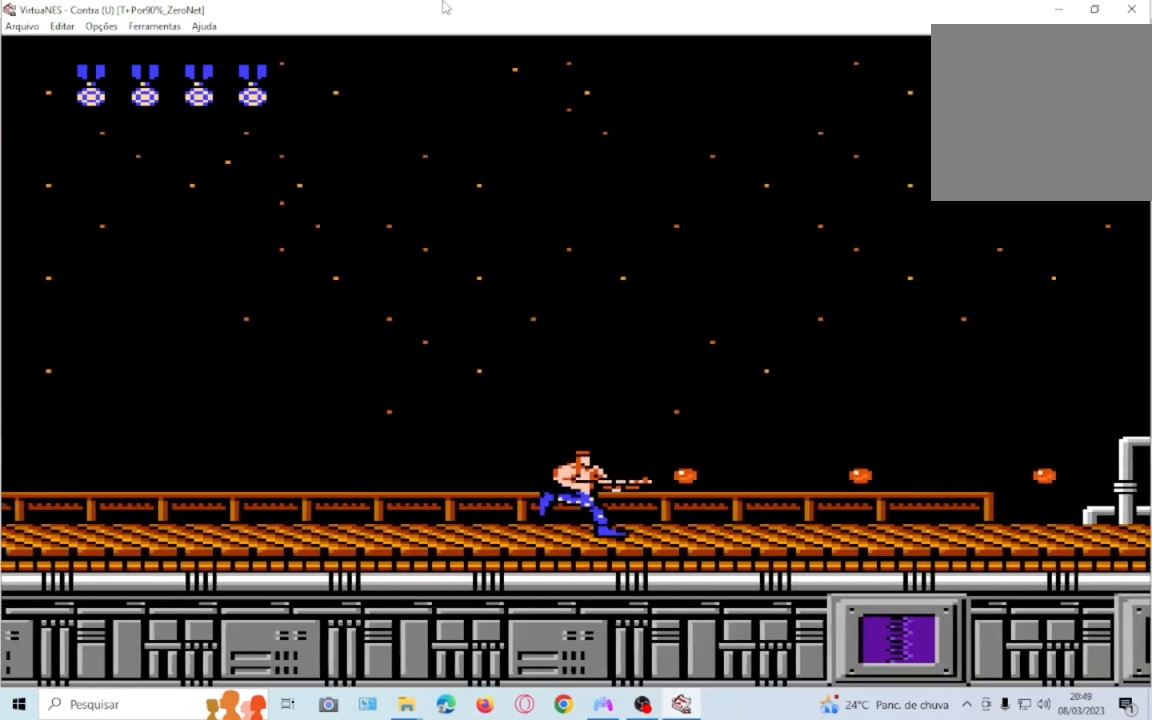
{"buttons": ["SQUARE"], "events": [[167, "DPAD_RIGHT", "up"], [334, "DPAD_RIGHT", "down"], [467, "DPAD_RIGHT", "up"]]}
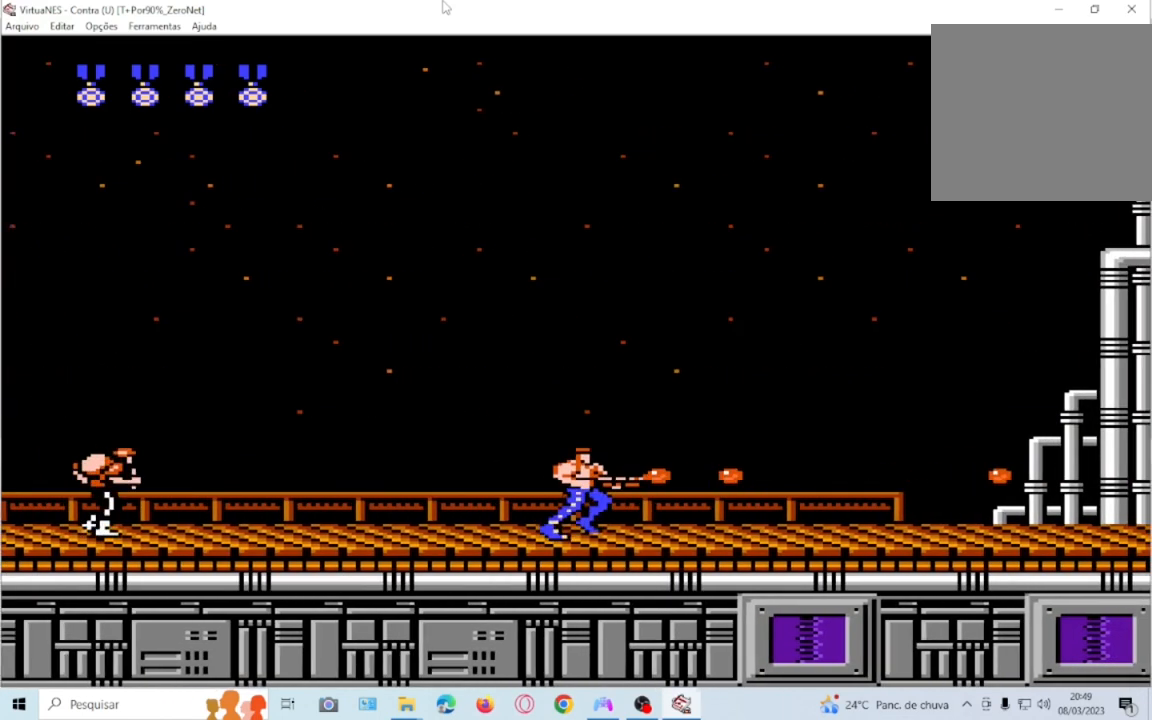
{"buttons": ["SQUARE", "DPAD_DOWN"], "events": [[167, "DPAD_LEFT", "down"], [300, "DPAD_LEFT", "up"], [367, "DPAD_DOWN", "down"]]}
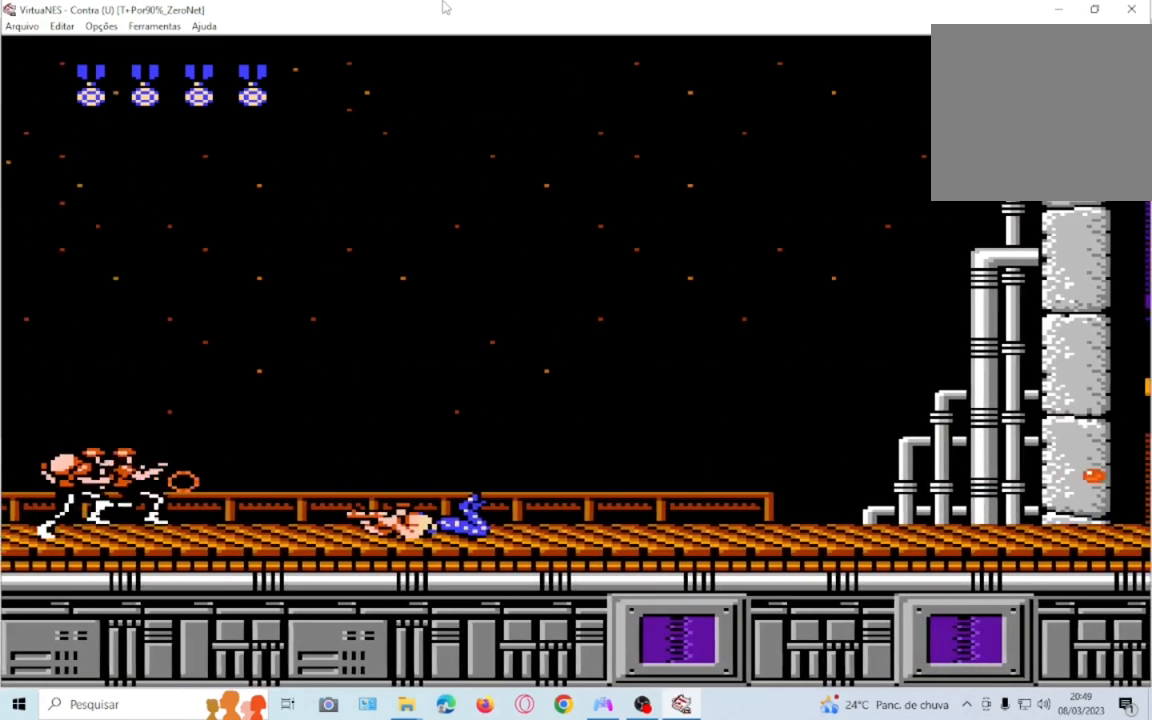
{"buttons": ["SQUARE", "DPAD_DOWN"], "events": []}
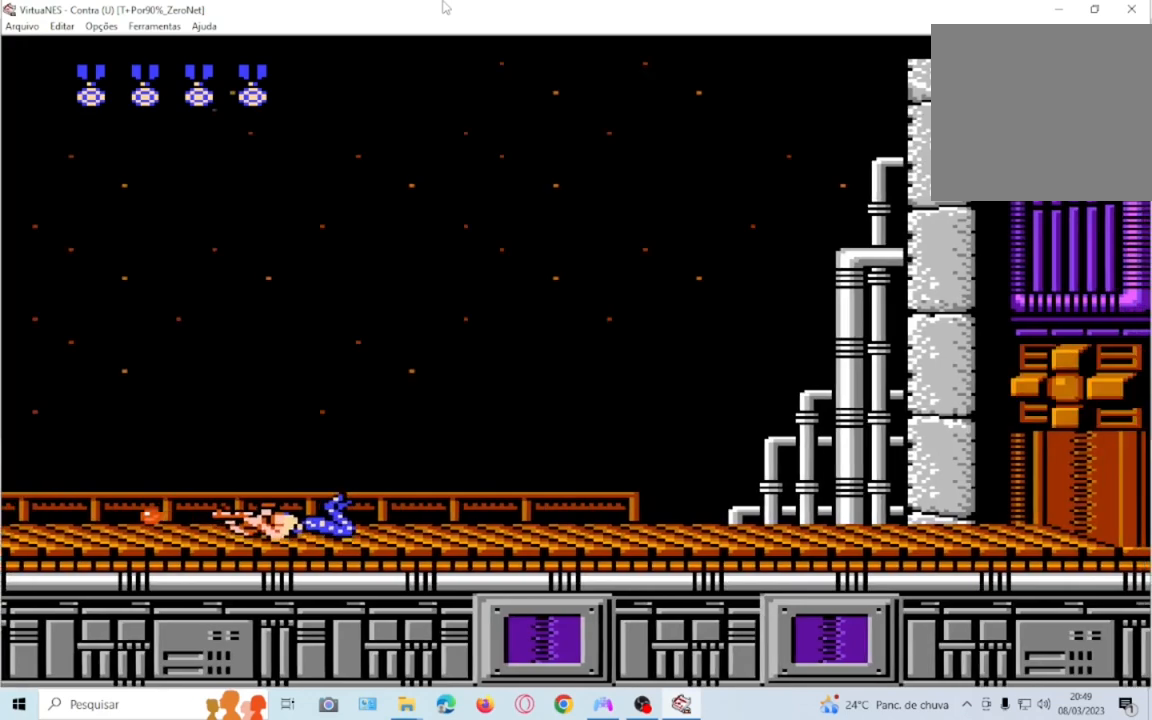
{"buttons": ["SQUARE"], "events": [[200, "DPAD_DOWN", "up"], [333, "DPAD_RIGHT", "down"], [467, "DPAD_RIGHT", "up"]]}
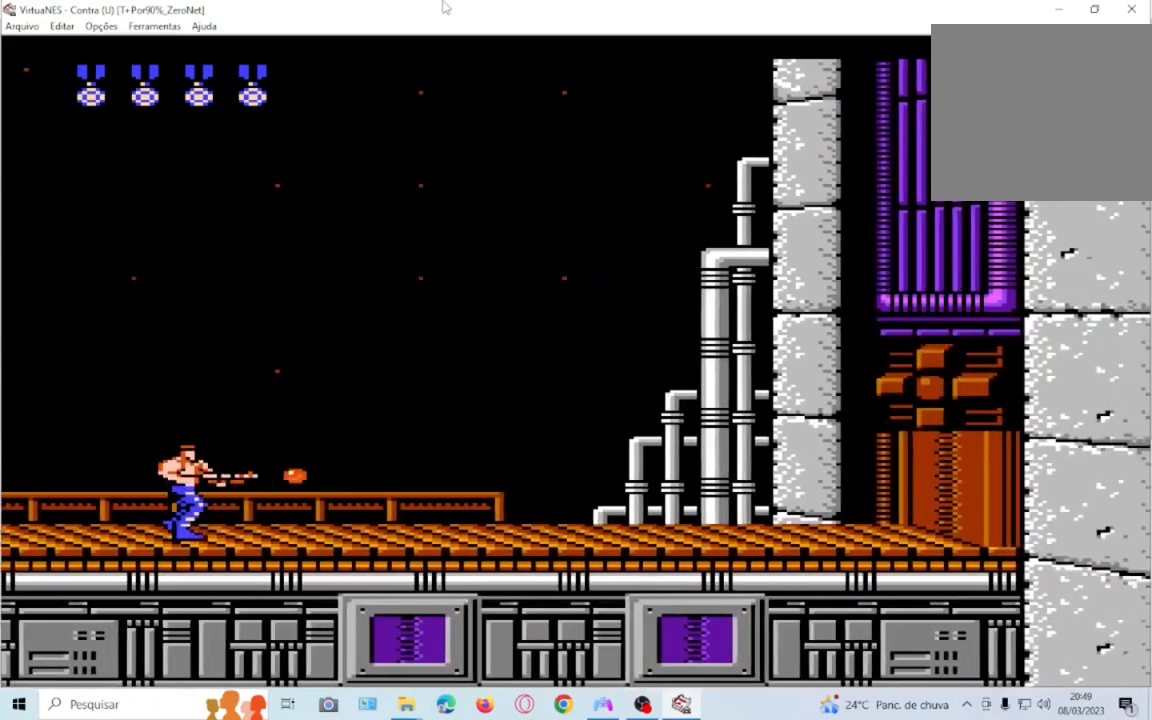
{"buttons": ["SQUARE"]}
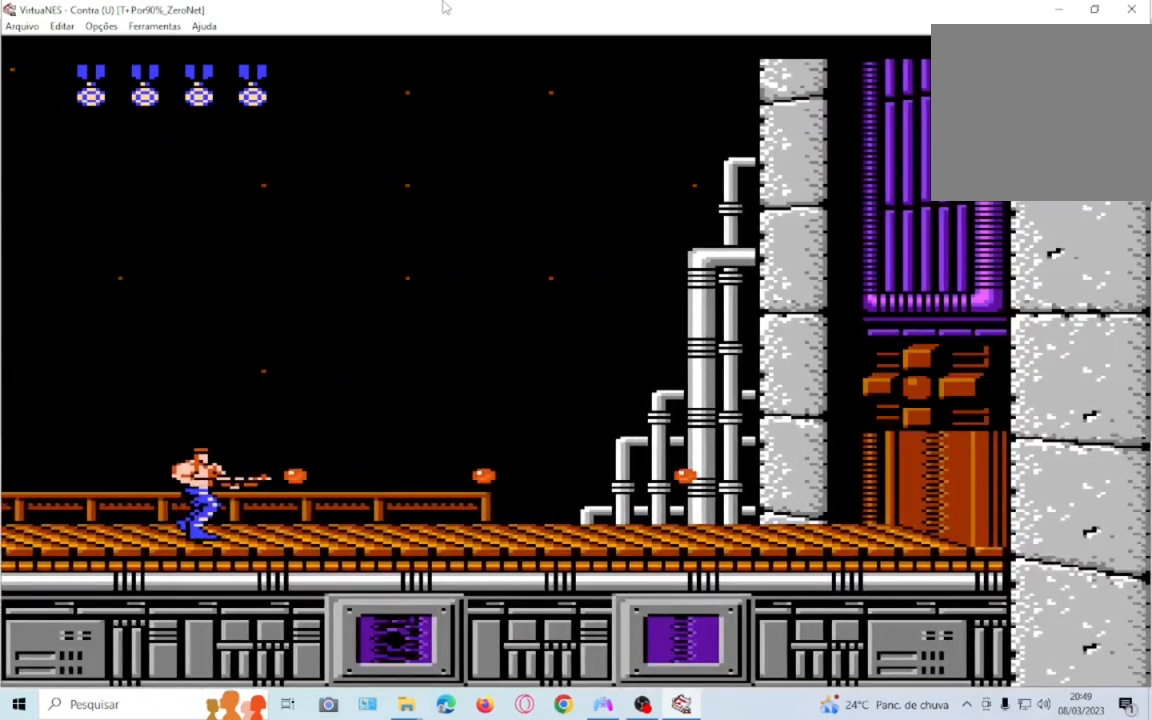
{"buttons": ["SQUARE"], "events": []}
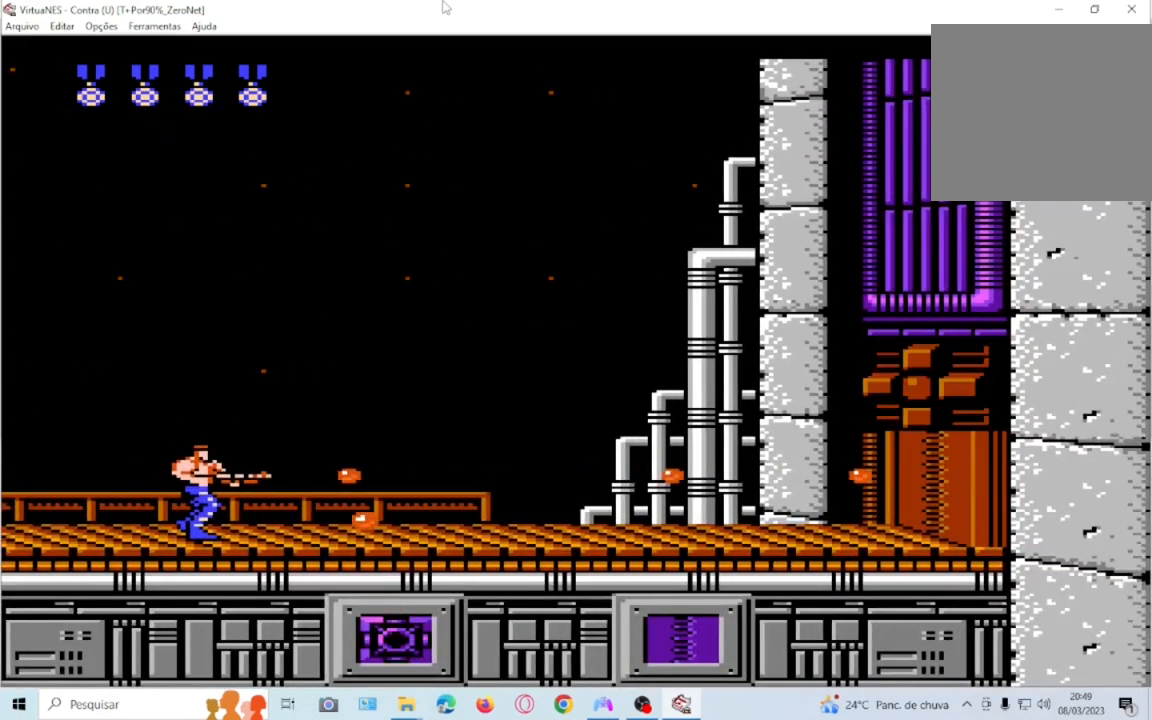
{"buttons": ["SQUARE"]}